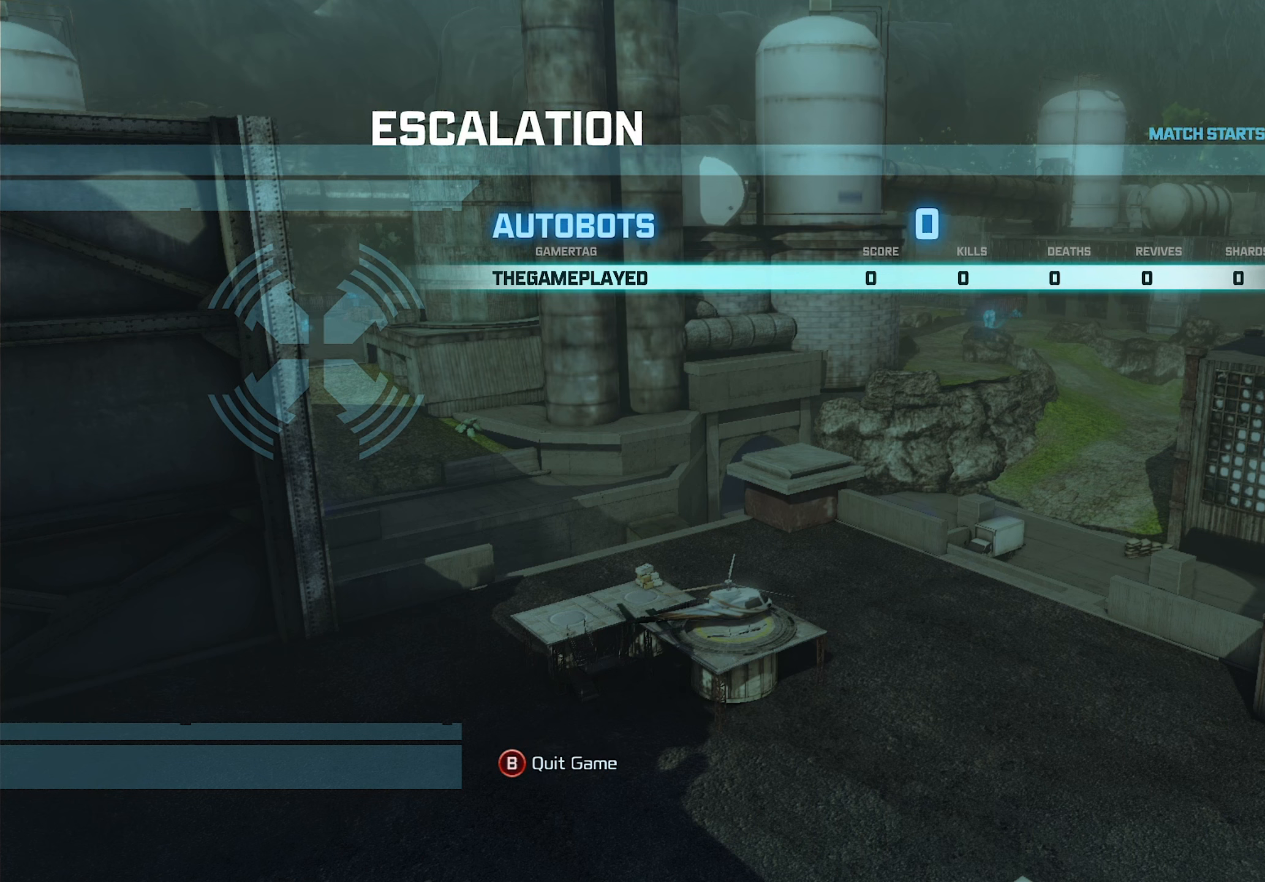
Gameplay with keyboard and mouse; each line is a JSON object with the keys and mouse buttons held at the frame after it. "events" lists presses ("down") and releases ("up") of "1", "2", "3", "4", "5", "a", "alt", "c", "caps_lock", "ctrl", "d", "e", "f", "g", "q", "r", "s", "shift", "space", "t", "tab", "v", "w", "x", "z", "mouse_left", "mouse_wheel" and "mouse_right" between this image and that frame as [ms after this image, input, new state], when the widget could be followed in between. "mouse_left", "mouse_wheel", "mouse_right" = the "left", "wheel", "right" buttons of the "mouse" list. No other keys are recorded. "wheel" means that the mouse wheel is clicked or scrolled. "mouse_move" is the direction in which the mouse moves at that frame (one of eight, or "still"), when it could be read.
{"keys": [], "mouse": [], "mouse_move": "left", "events": []}
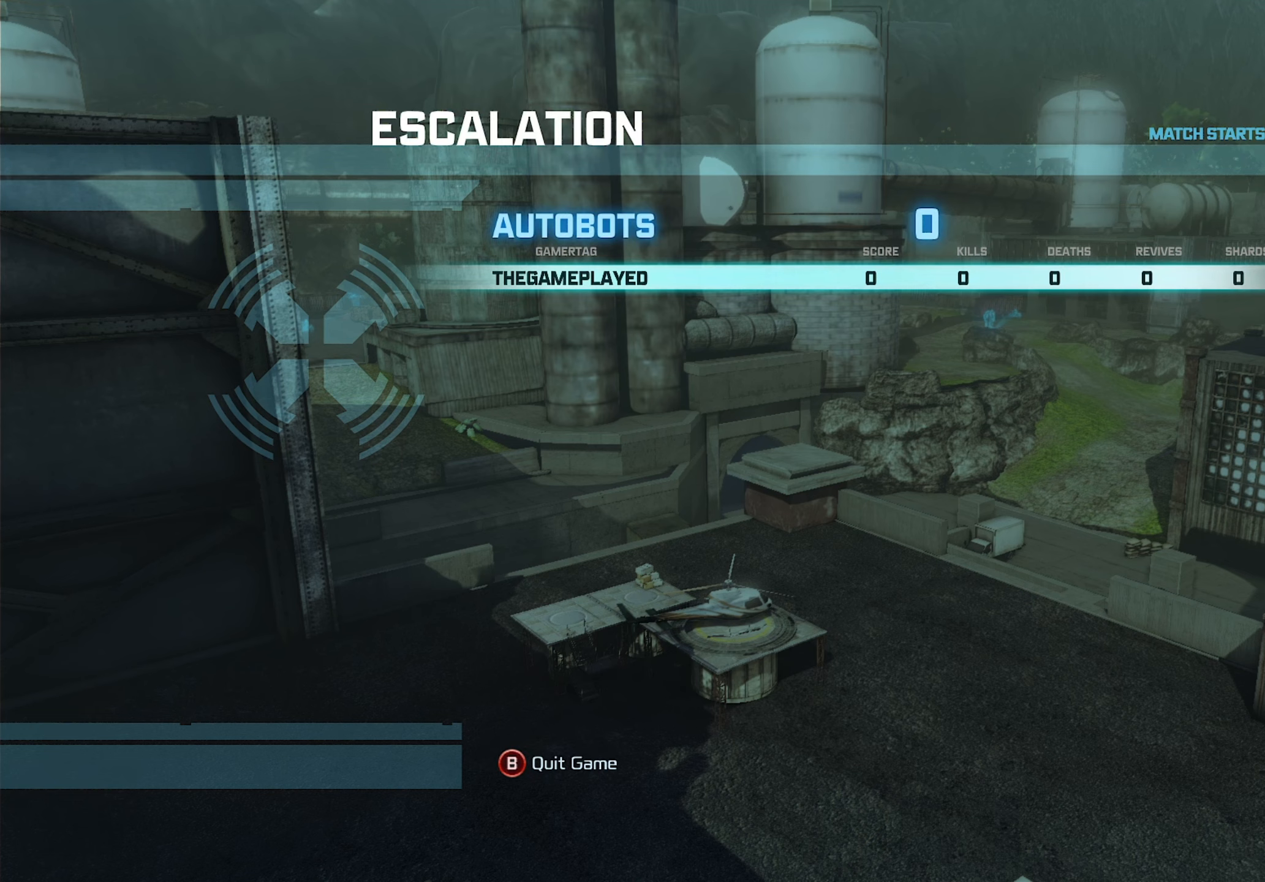
{"keys": [], "mouse": [], "mouse_move": "still", "events": []}
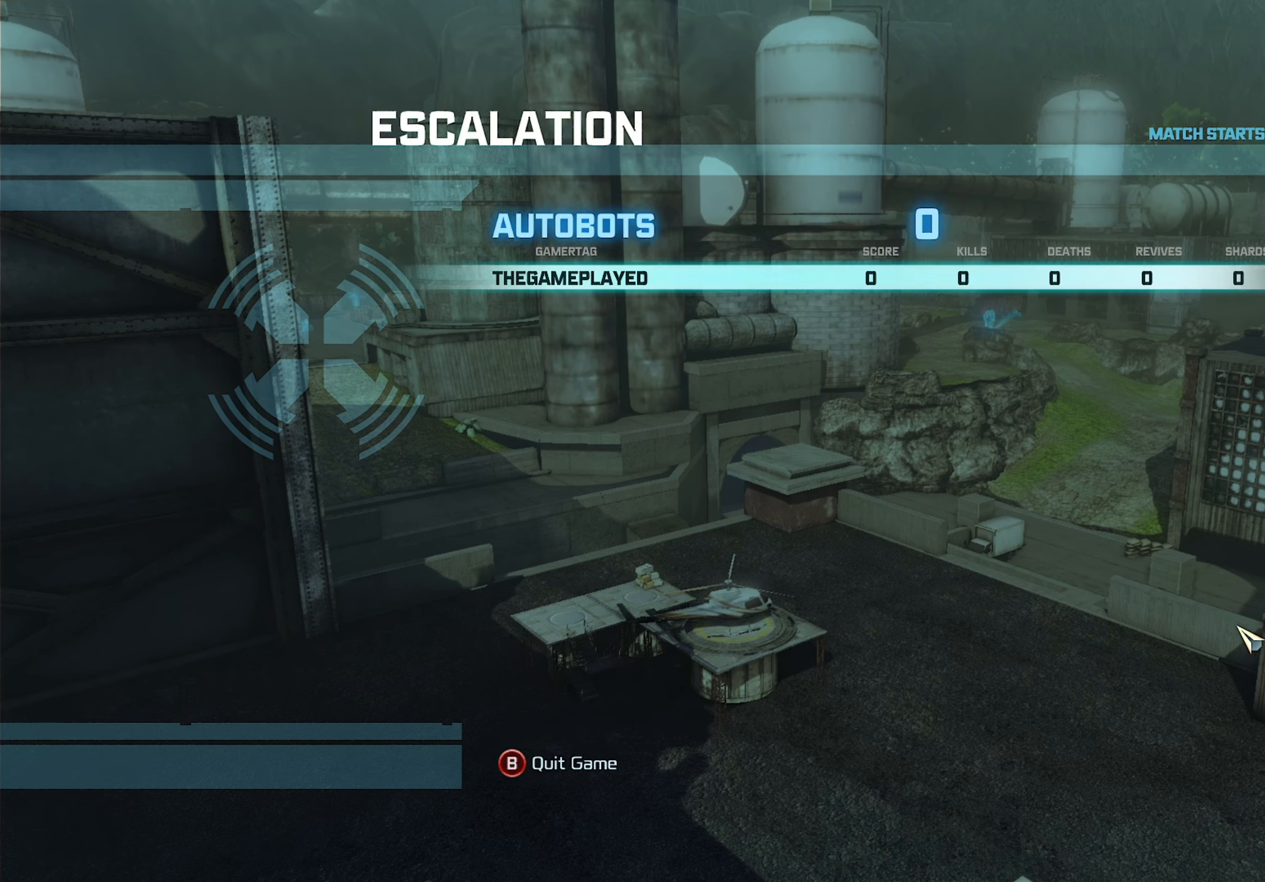
{"keys": [], "mouse": [], "mouse_move": "still", "events": []}
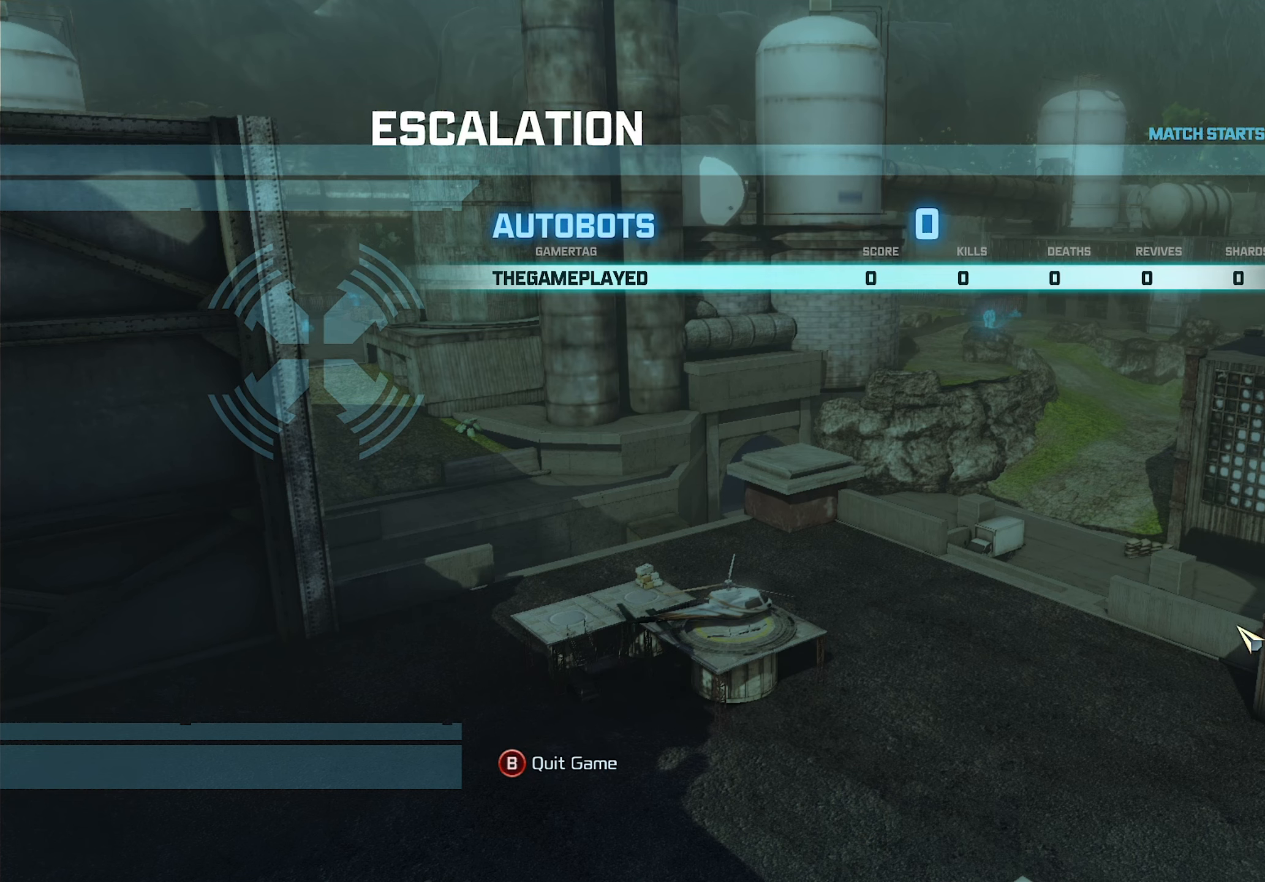
{"keys": [], "mouse": [], "mouse_move": "still", "events": []}
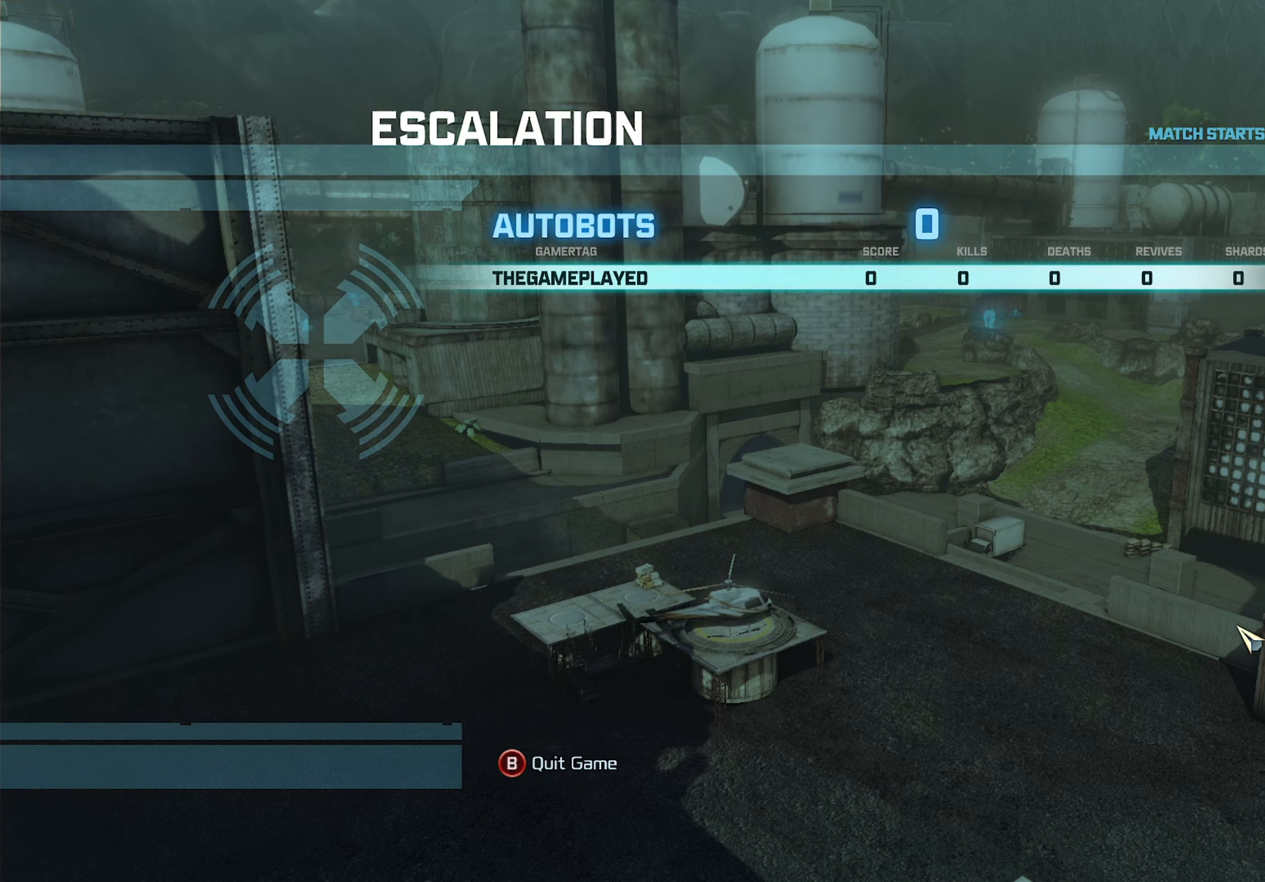
{"keys": [], "mouse": [], "mouse_move": "still", "events": []}
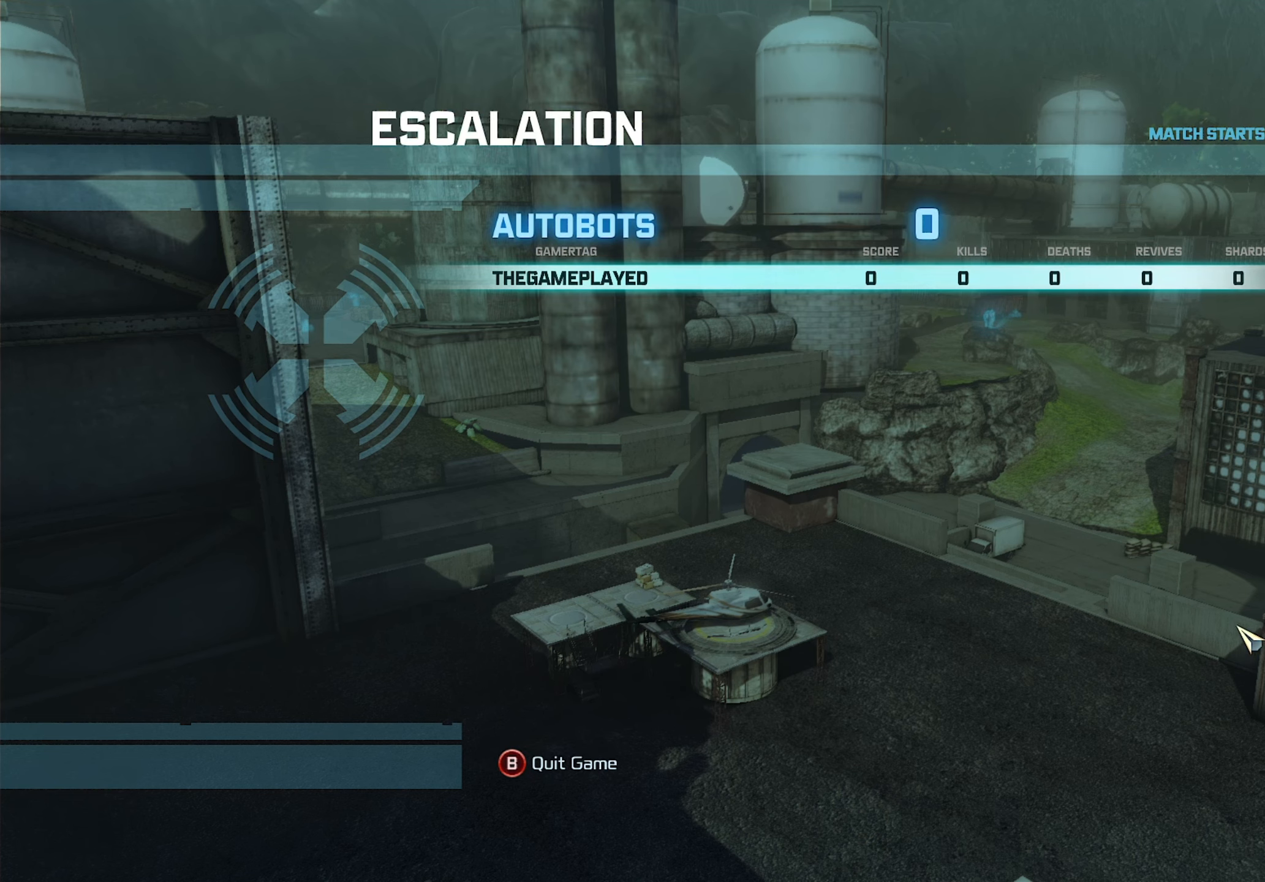
{"keys": [], "mouse": [], "mouse_move": "still", "events": []}
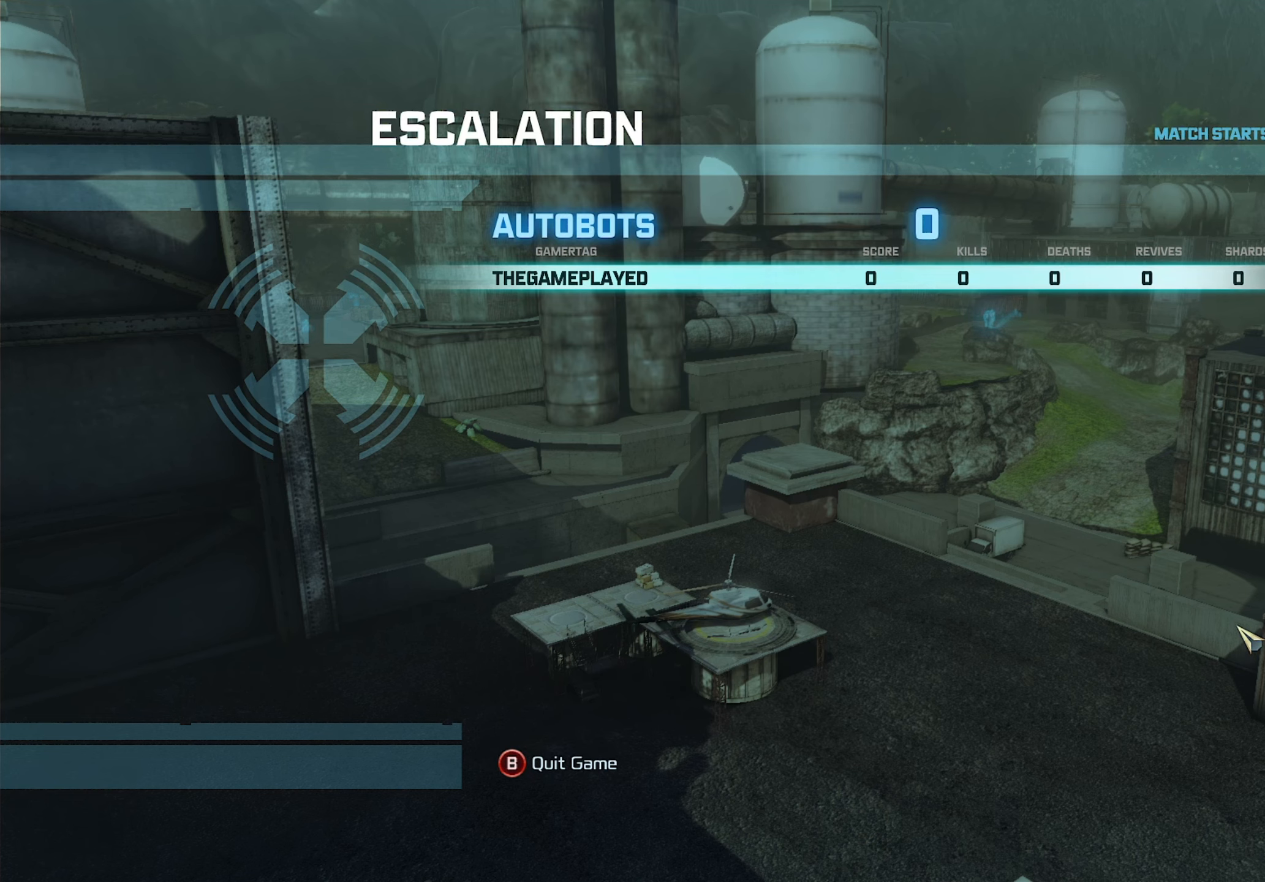
{"keys": [], "mouse": [], "mouse_move": "still", "events": []}
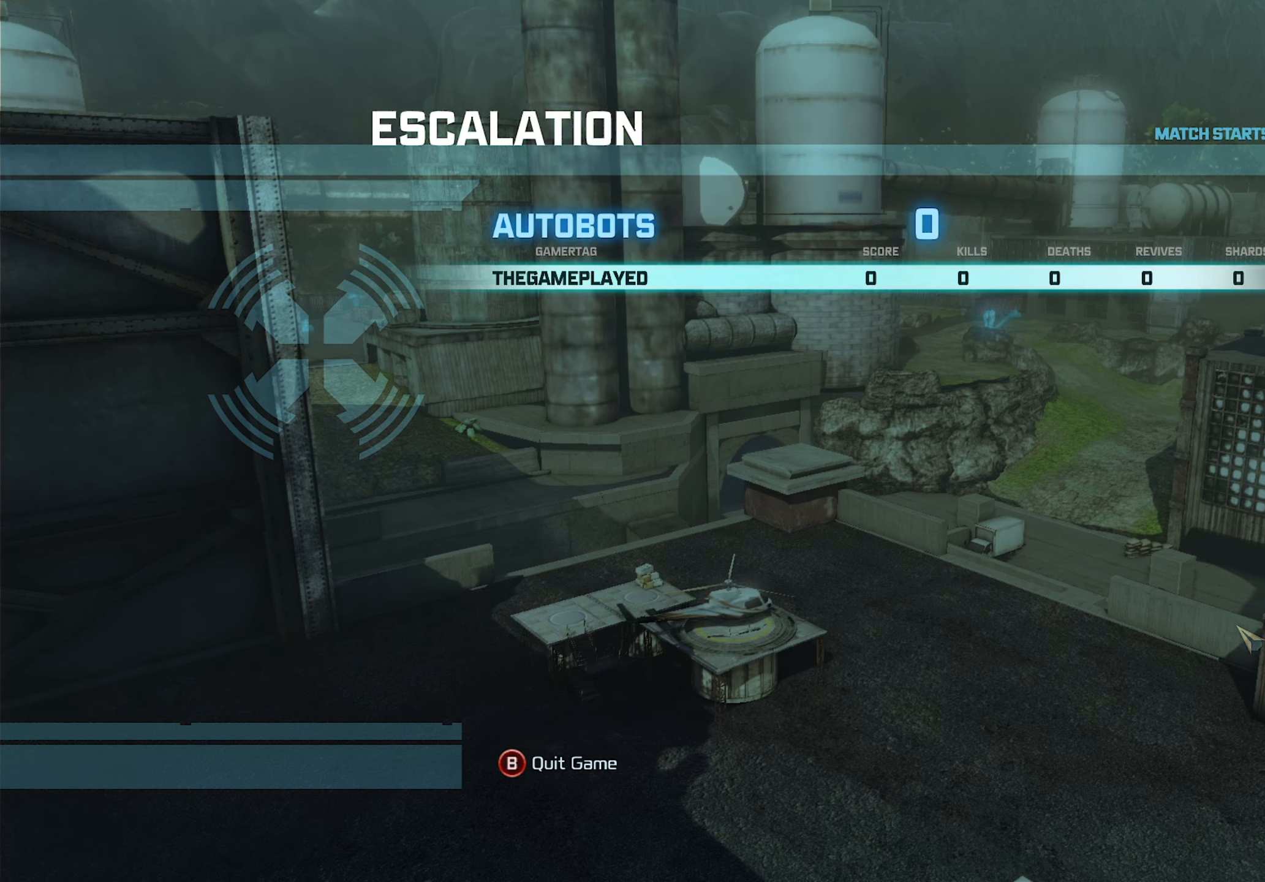
{"keys": [], "mouse": [], "mouse_move": "still", "events": []}
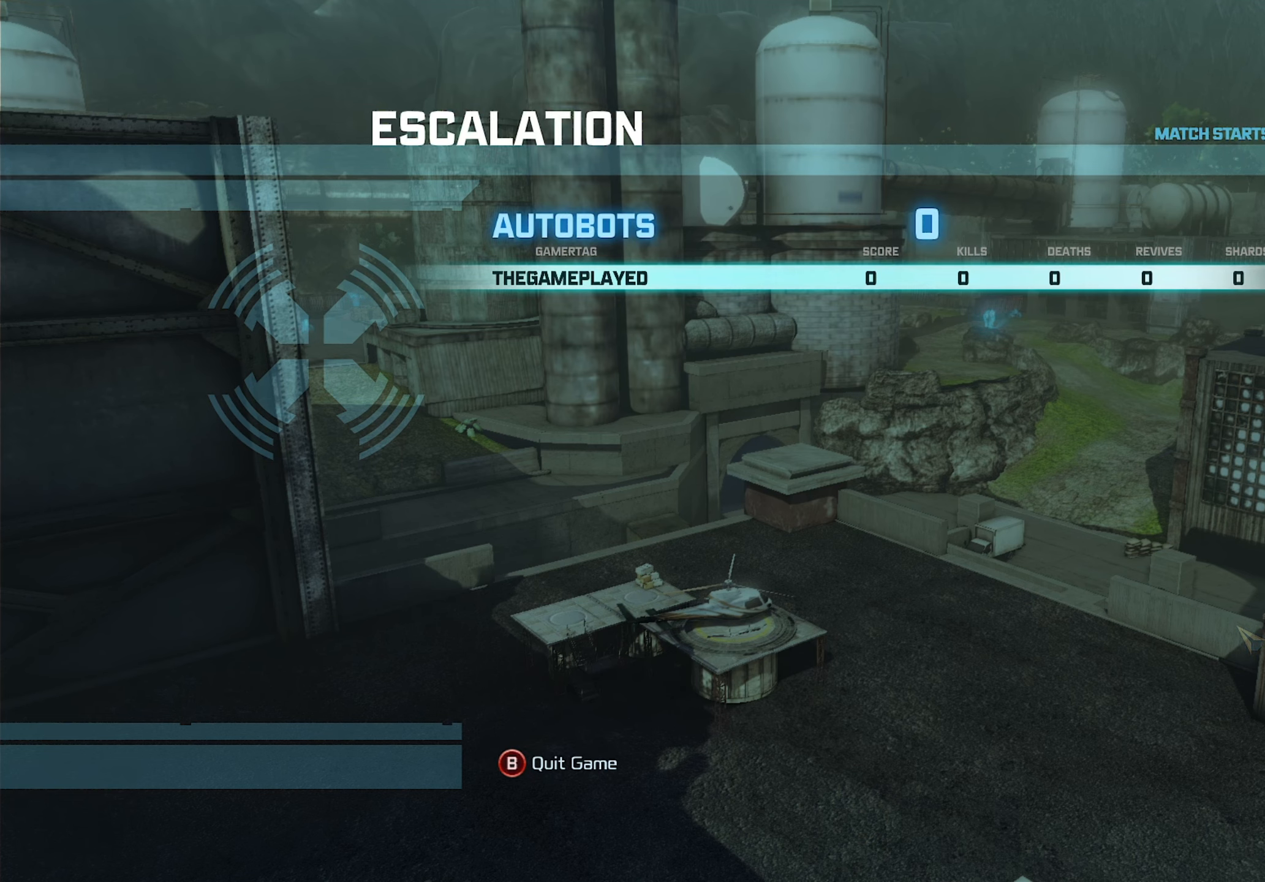
{"keys": [], "mouse": [], "mouse_move": "still", "events": []}
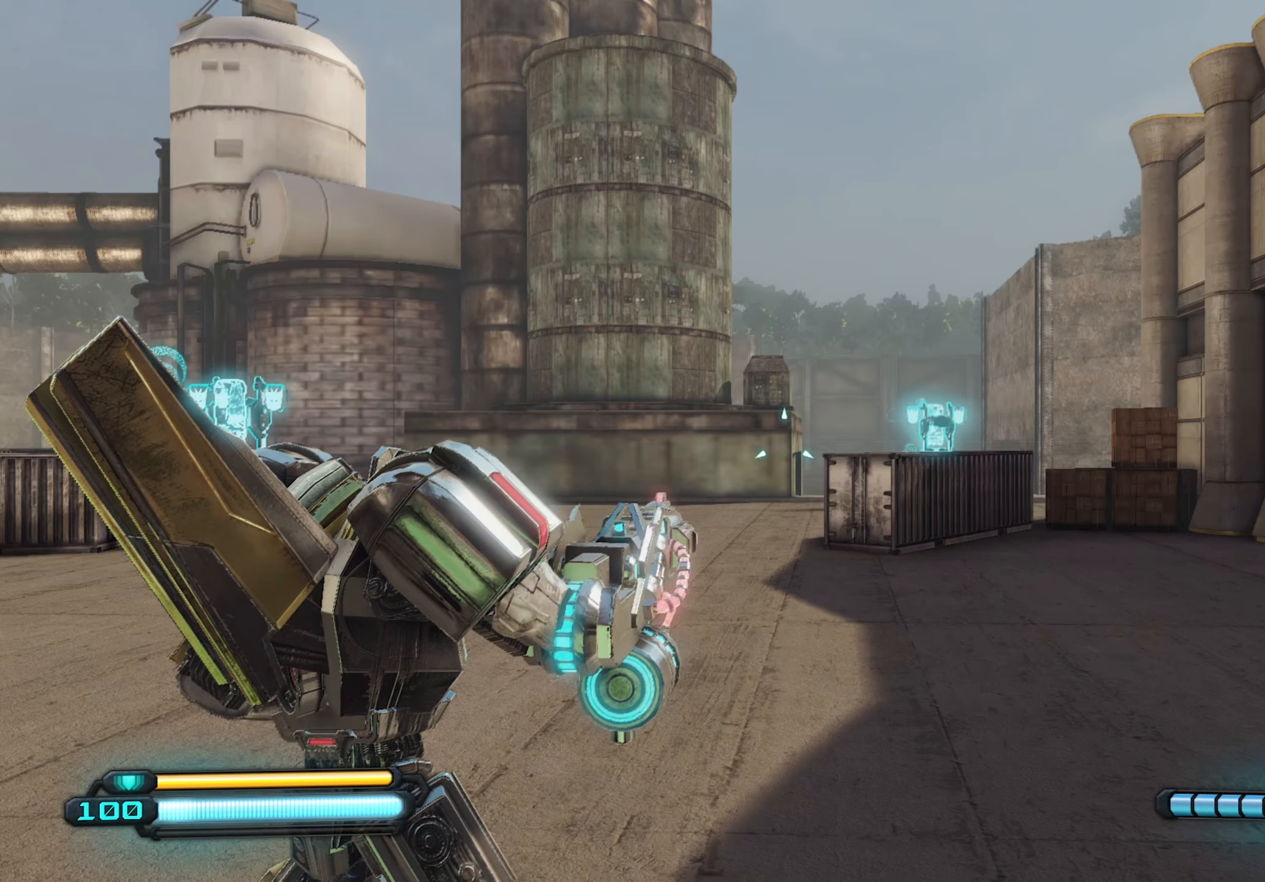
{"keys": ["a"], "mouse": [], "mouse_move": "still", "events": [[434, "a", "down"]]}
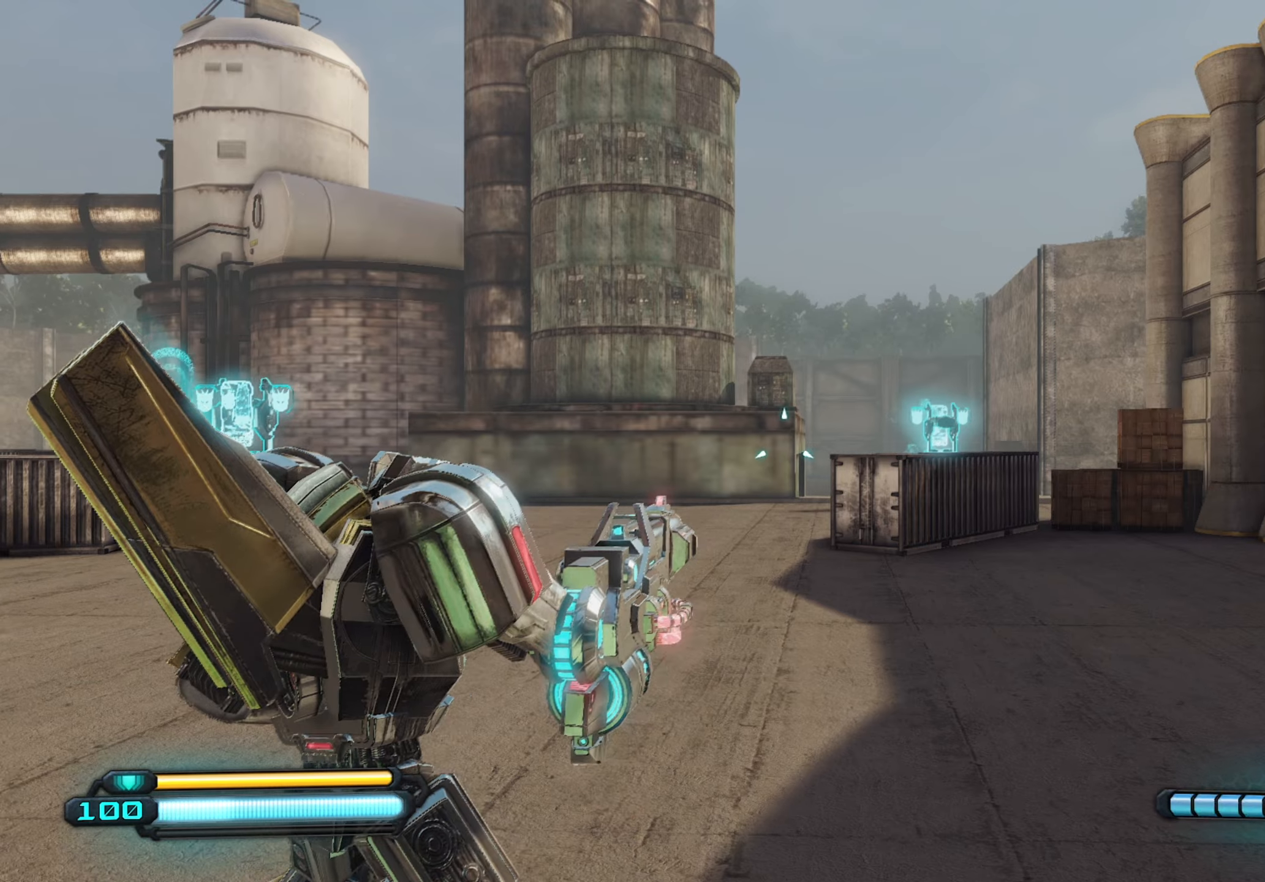
{"keys": ["shift", "w"], "mouse": [], "mouse_move": "still", "events": [[34, "w", "down"], [217, "a", "up"], [450, "shift", "down"]]}
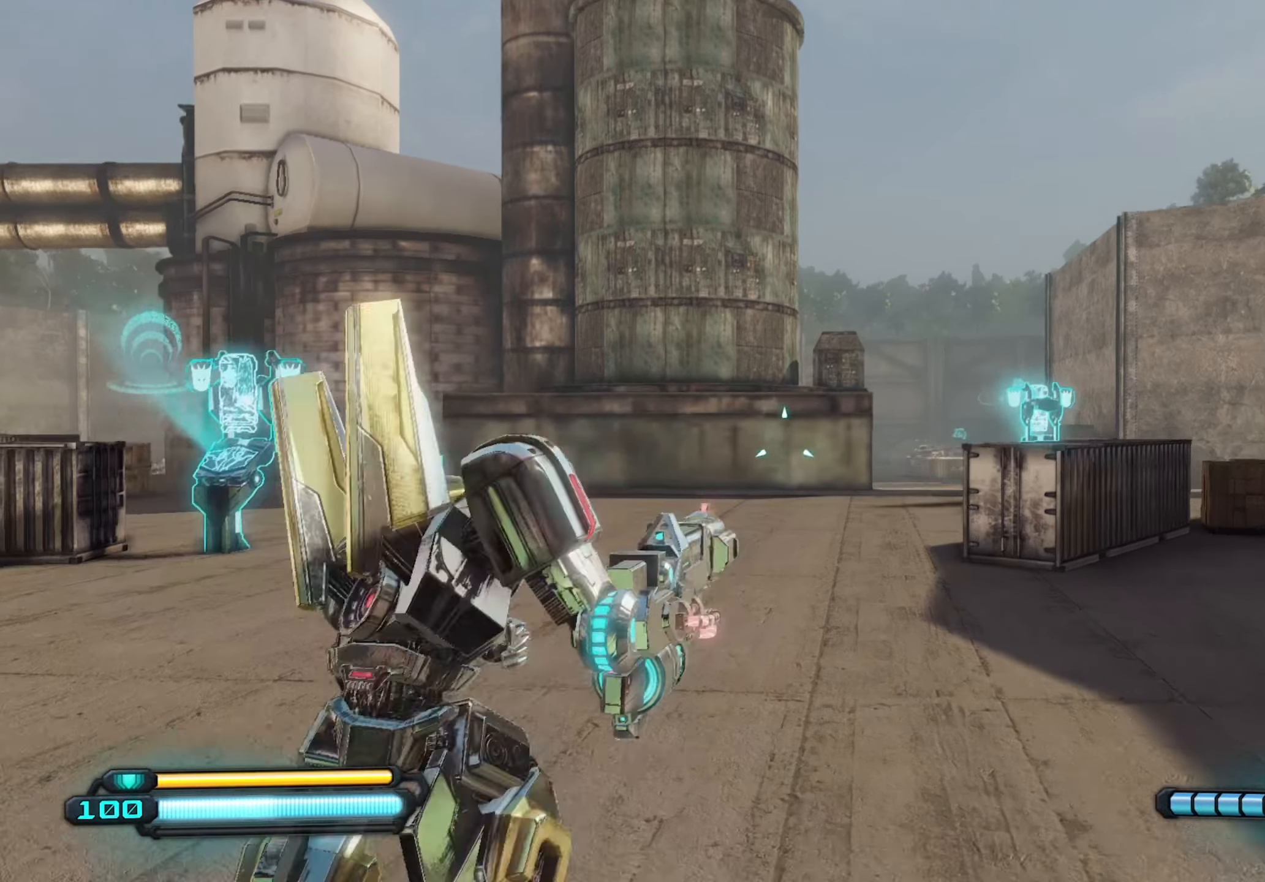
{"keys": ["shift", "w"], "mouse": [], "mouse_move": "still", "events": []}
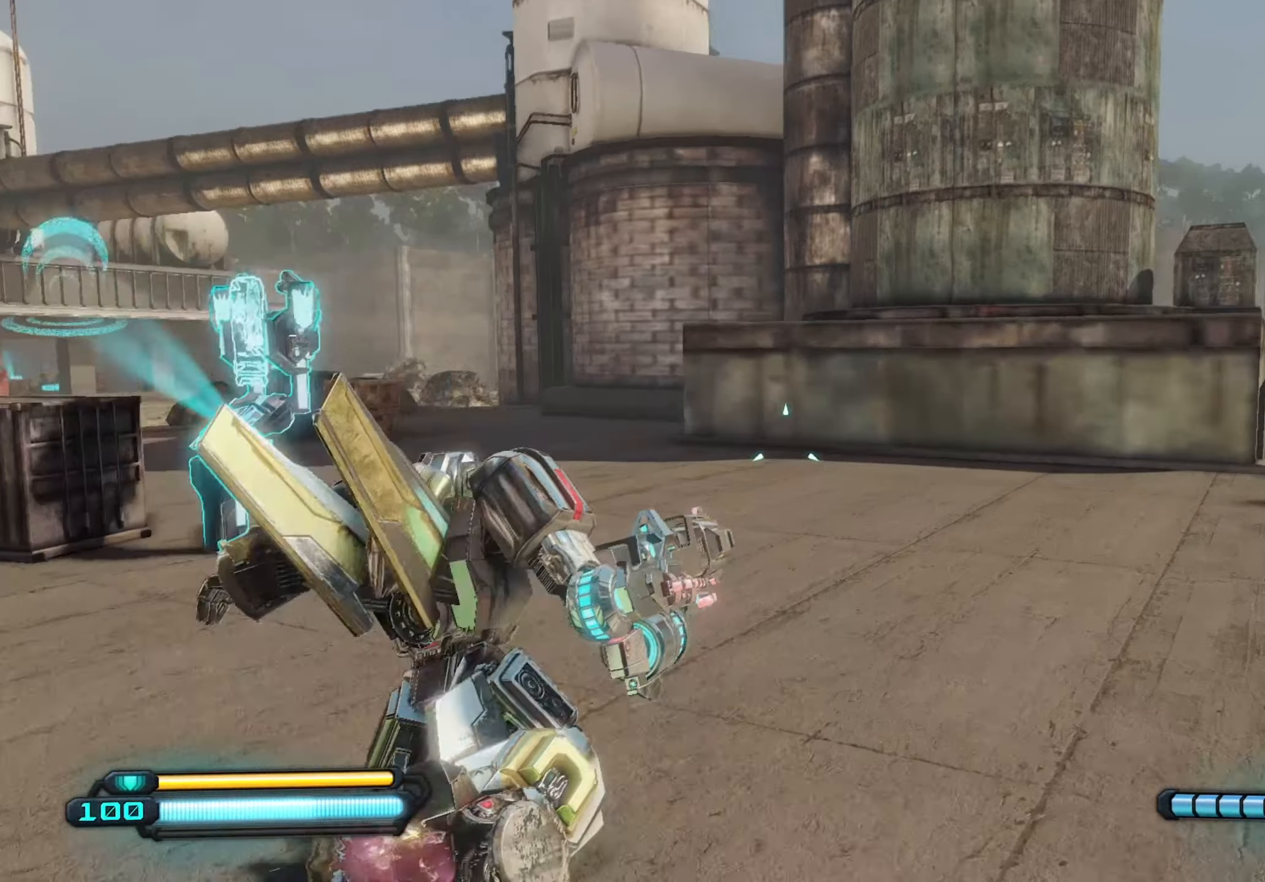
{"keys": ["shift", "w"], "mouse": [], "mouse_move": "left", "events": []}
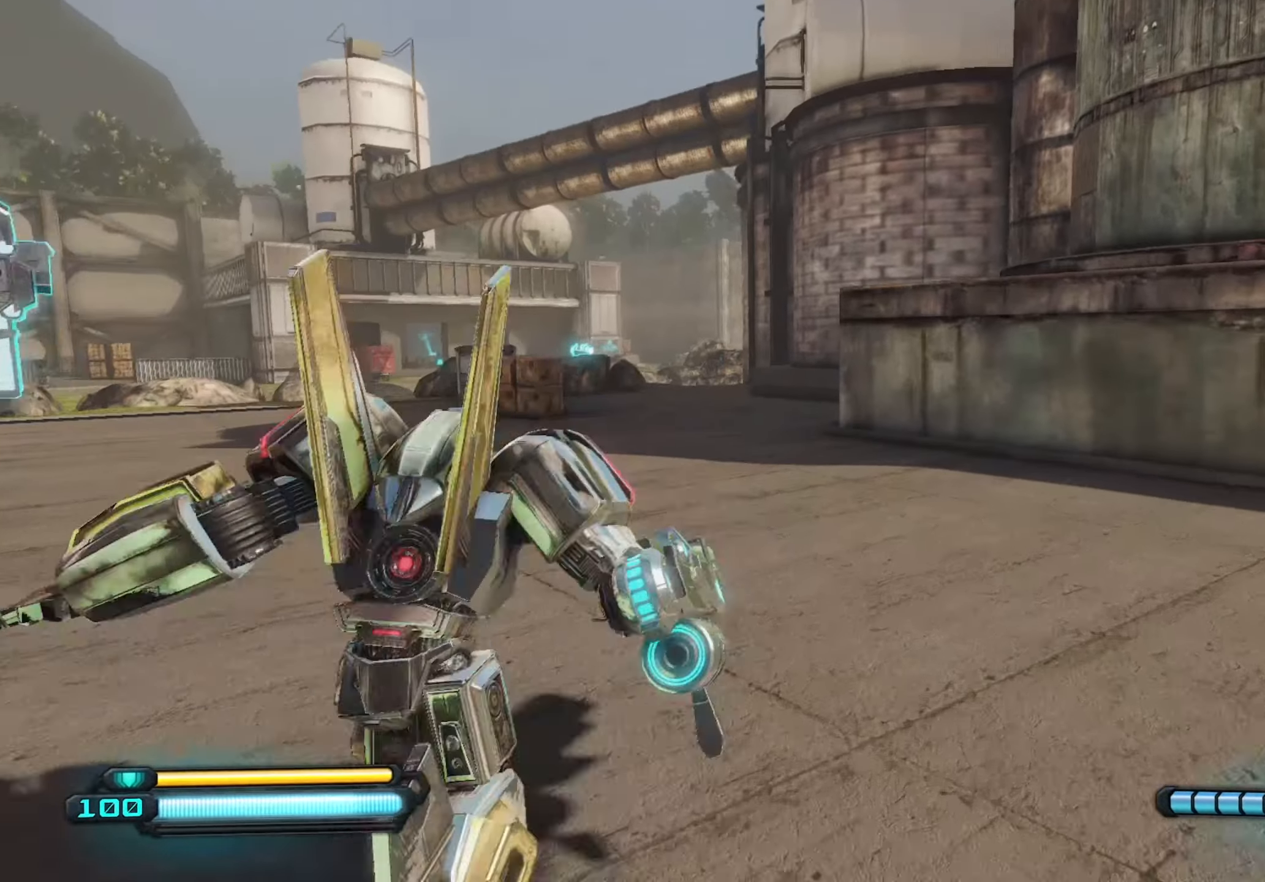
{"keys": ["shift", "w"], "mouse": [], "mouse_move": "still", "events": []}
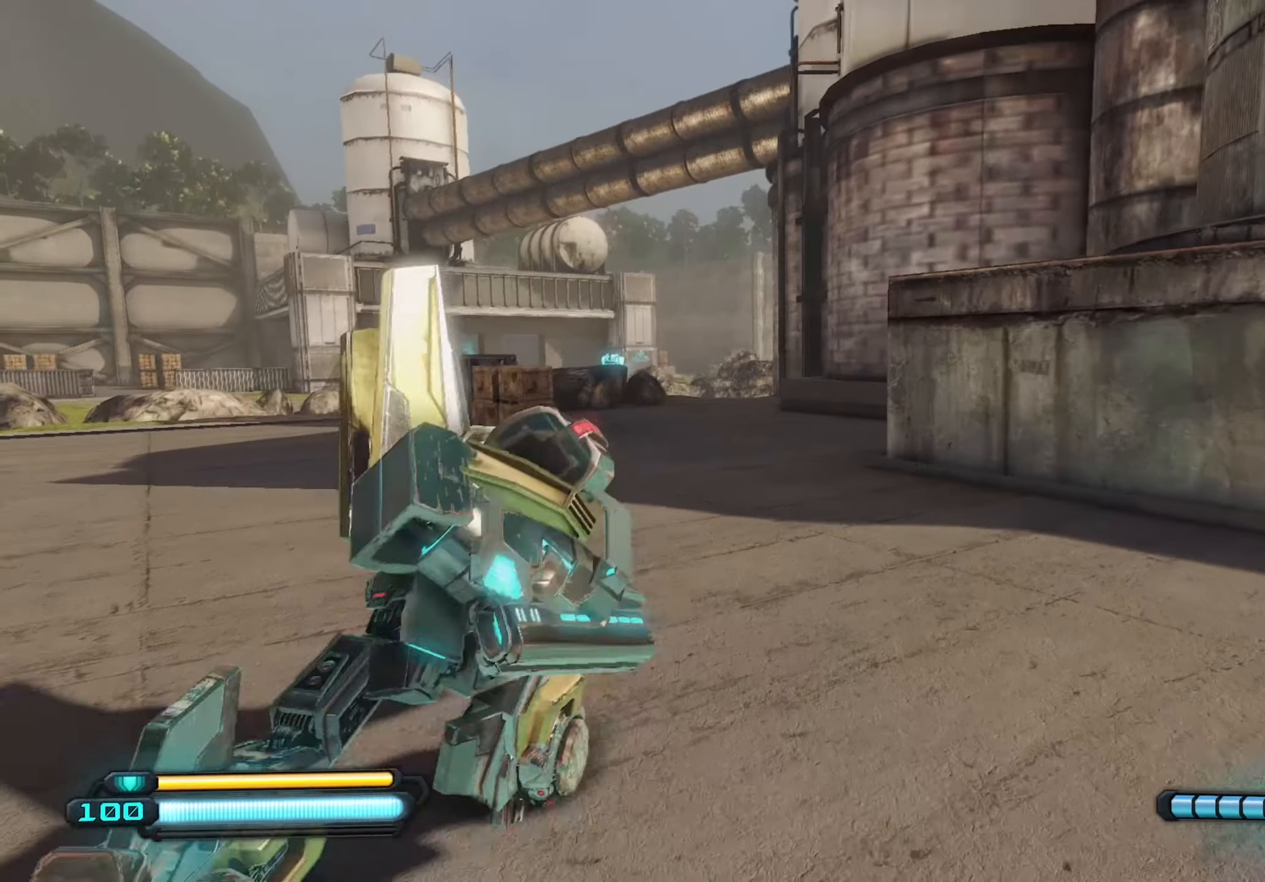
{"keys": ["shift", "w"], "mouse": [], "mouse_move": "still", "events": []}
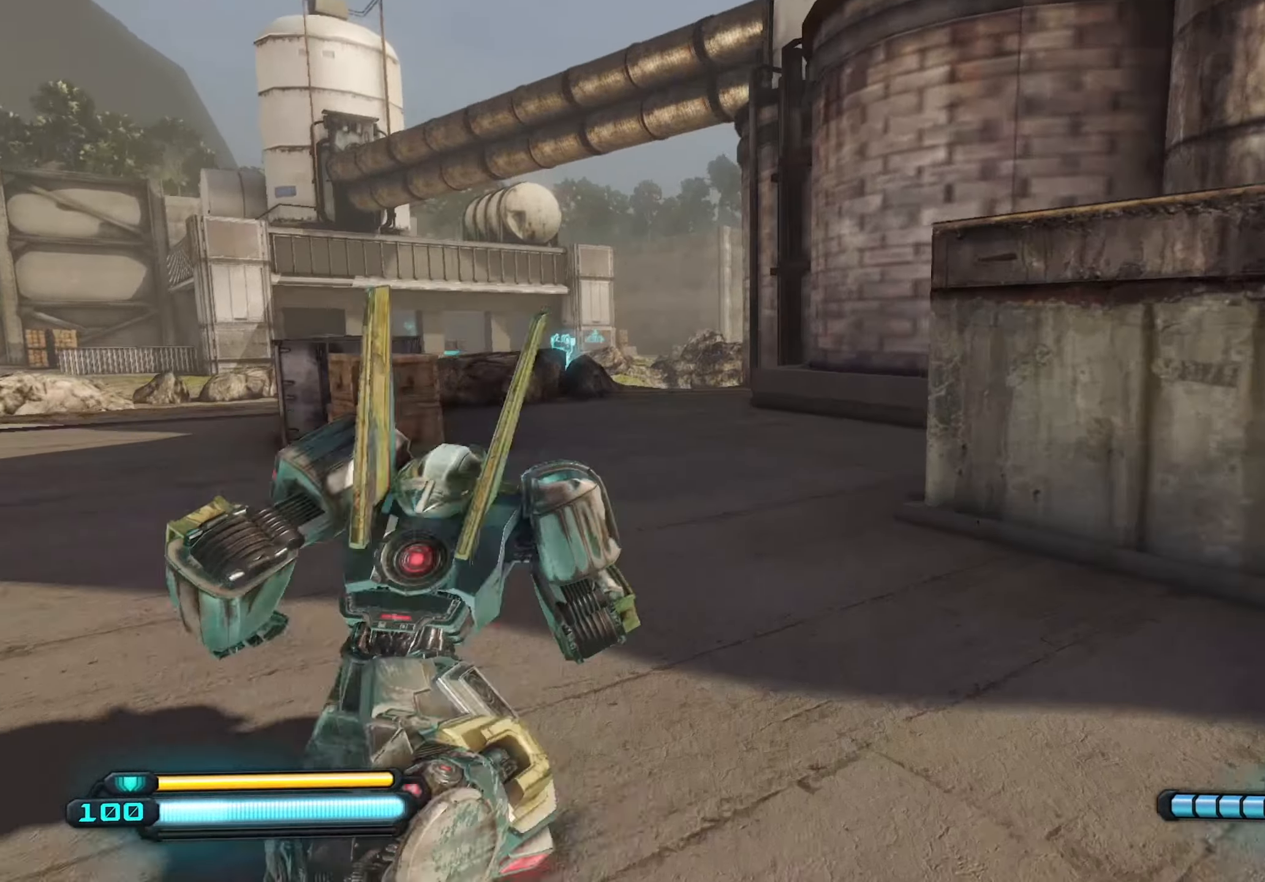
{"keys": ["shift", "w"], "mouse": [], "mouse_move": "down-right", "events": []}
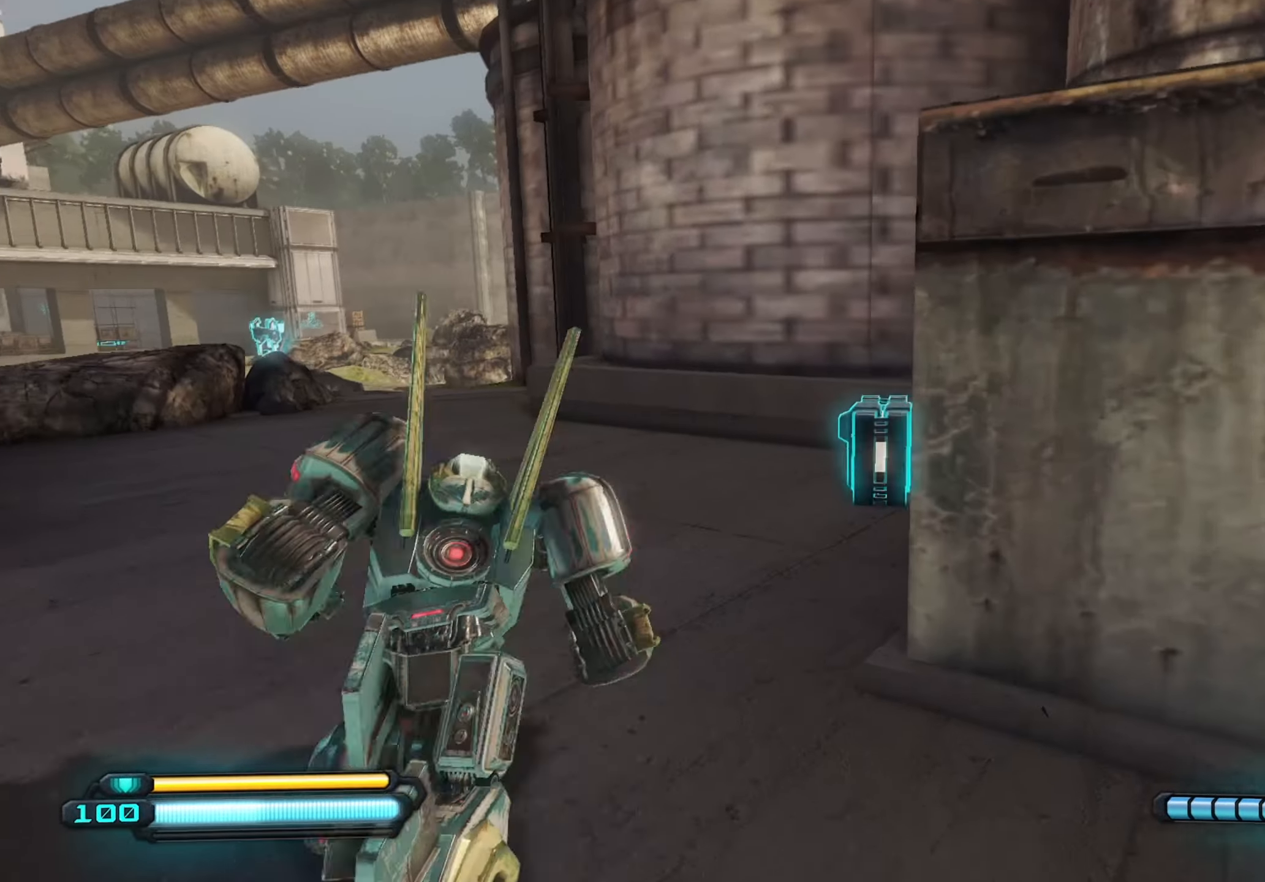
{"keys": ["shift", "w"], "mouse": [], "mouse_move": "left", "events": [[34, "mouse_wheel", "down"], [217, "mouse_wheel", "up"]]}
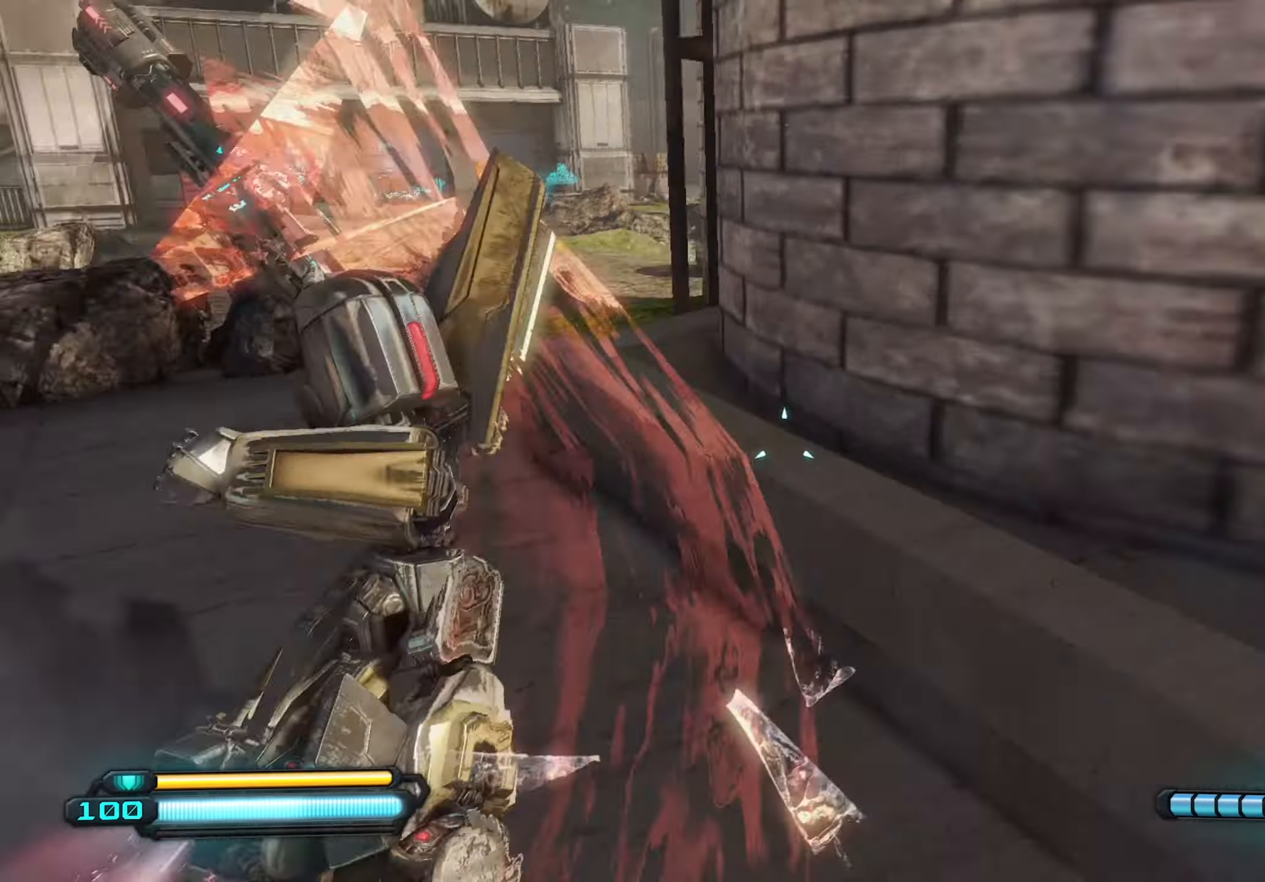
{"keys": ["shift", "w"], "mouse": [], "mouse_move": "right", "events": []}
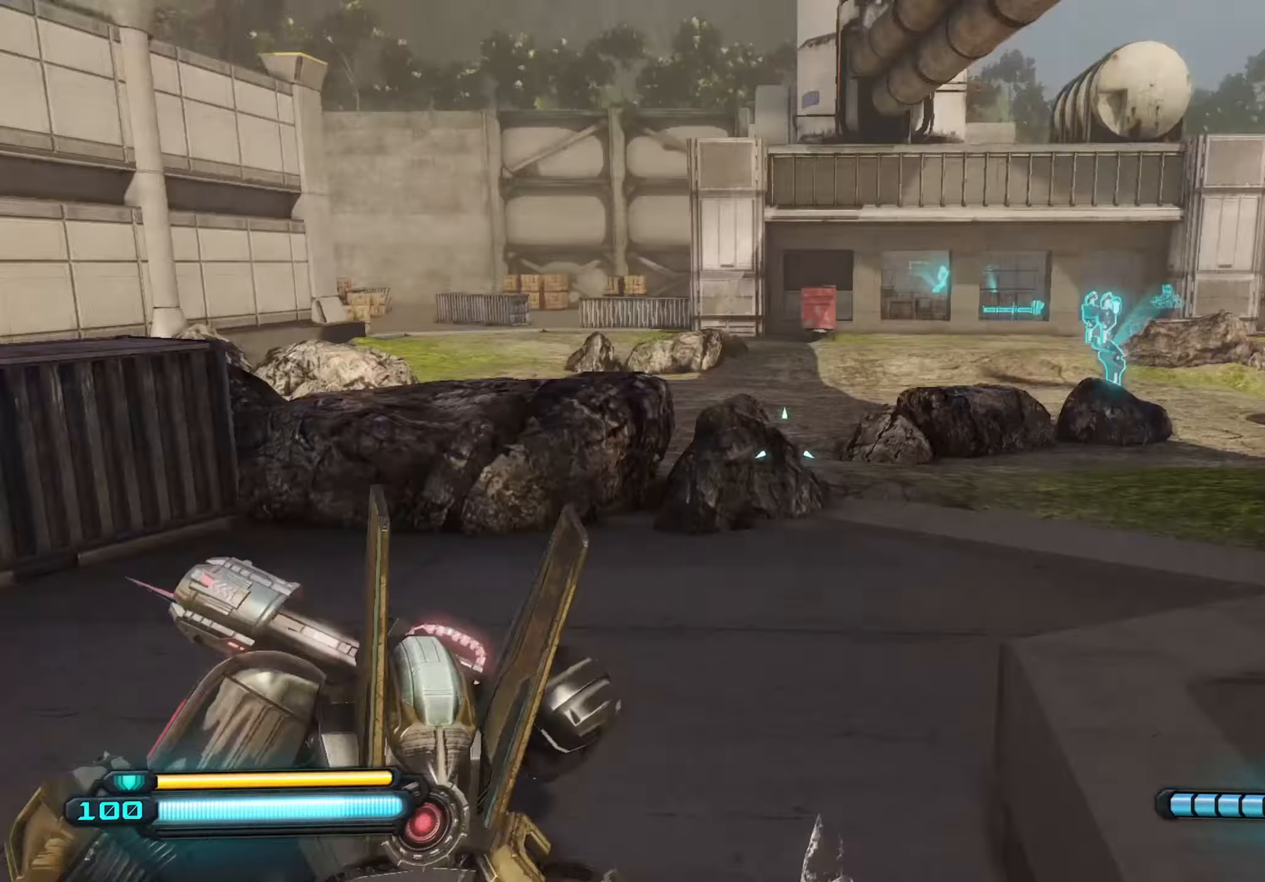
{"keys": ["shift", "w"], "mouse": [], "mouse_move": "still", "events": []}
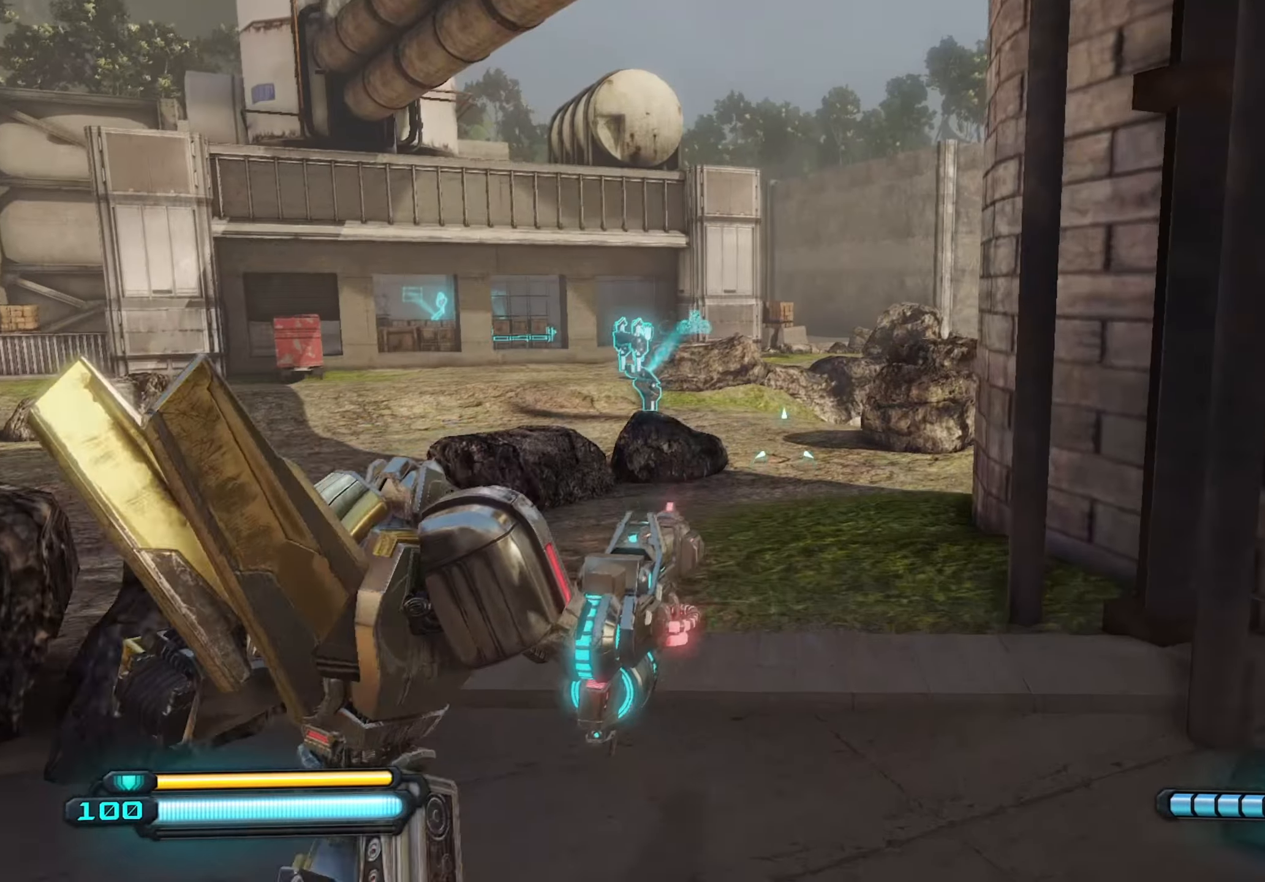
{"keys": ["shift", "w"], "mouse": [], "mouse_move": "still", "events": [[116, "shift", "up"], [166, "shift", "down"]]}
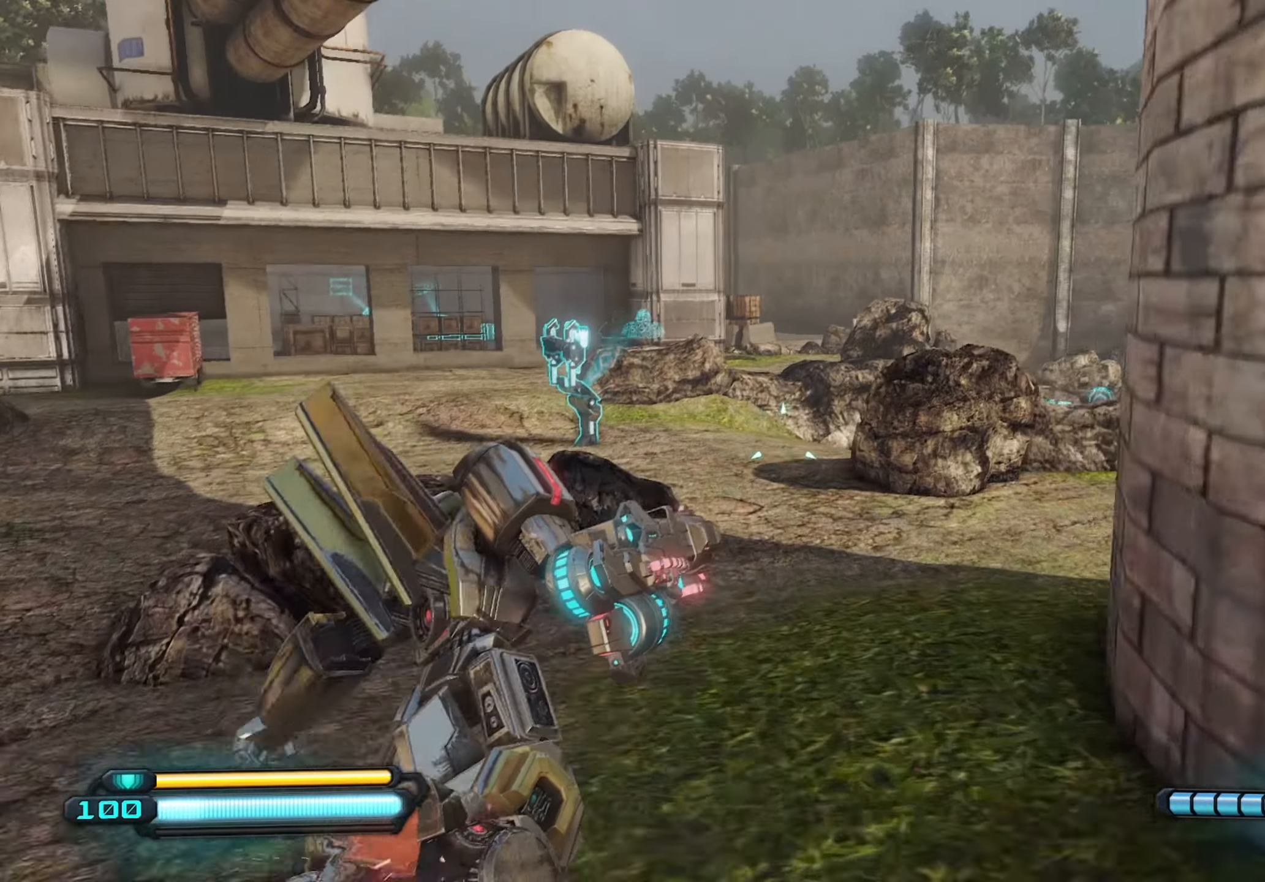
{"keys": ["shift", "w"], "mouse": [], "mouse_move": "right", "events": []}
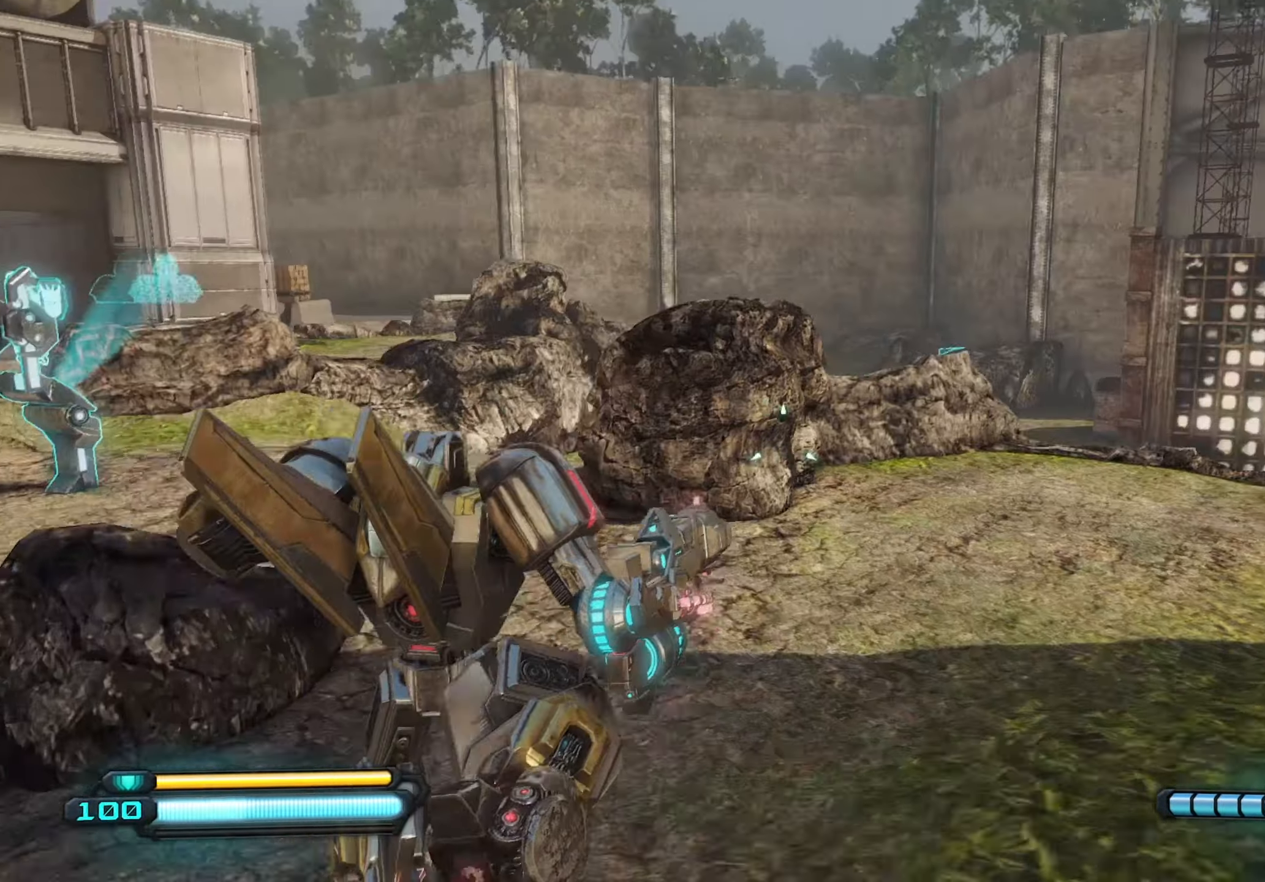
{"keys": ["shift", "w"], "mouse": [], "mouse_move": "left", "events": []}
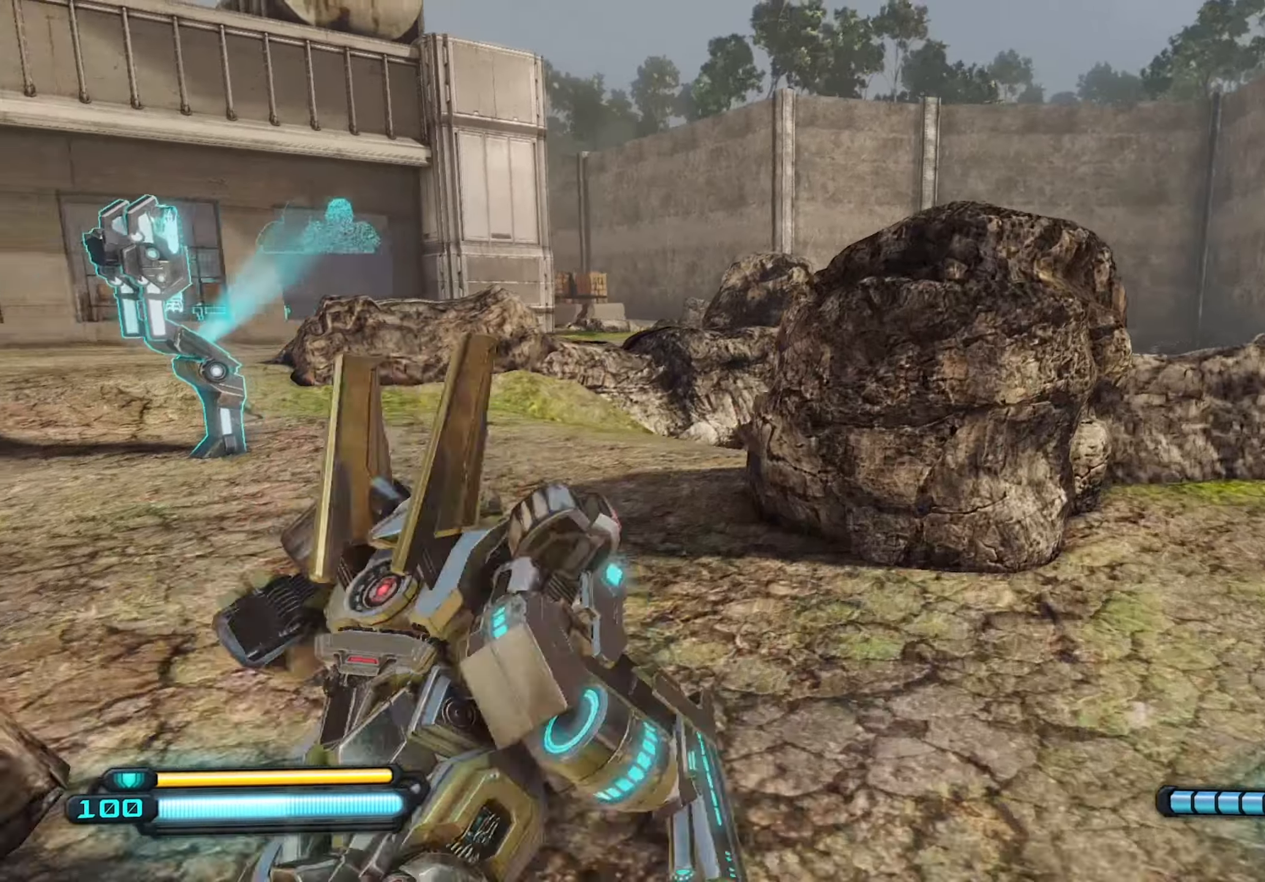
{"keys": ["shift", "w"], "mouse": [], "mouse_move": "right", "events": []}
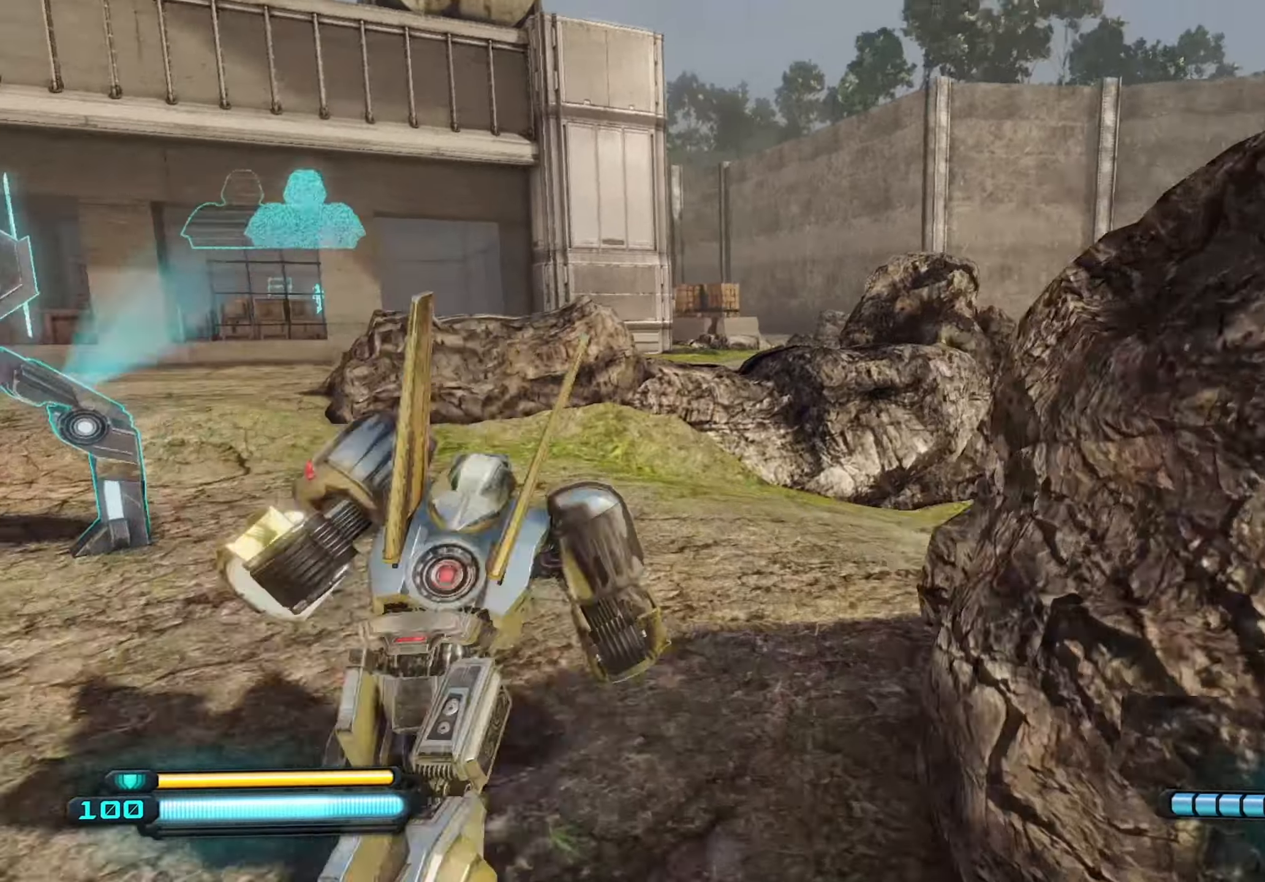
{"keys": ["shift", "w"], "mouse": [], "mouse_move": "right", "events": []}
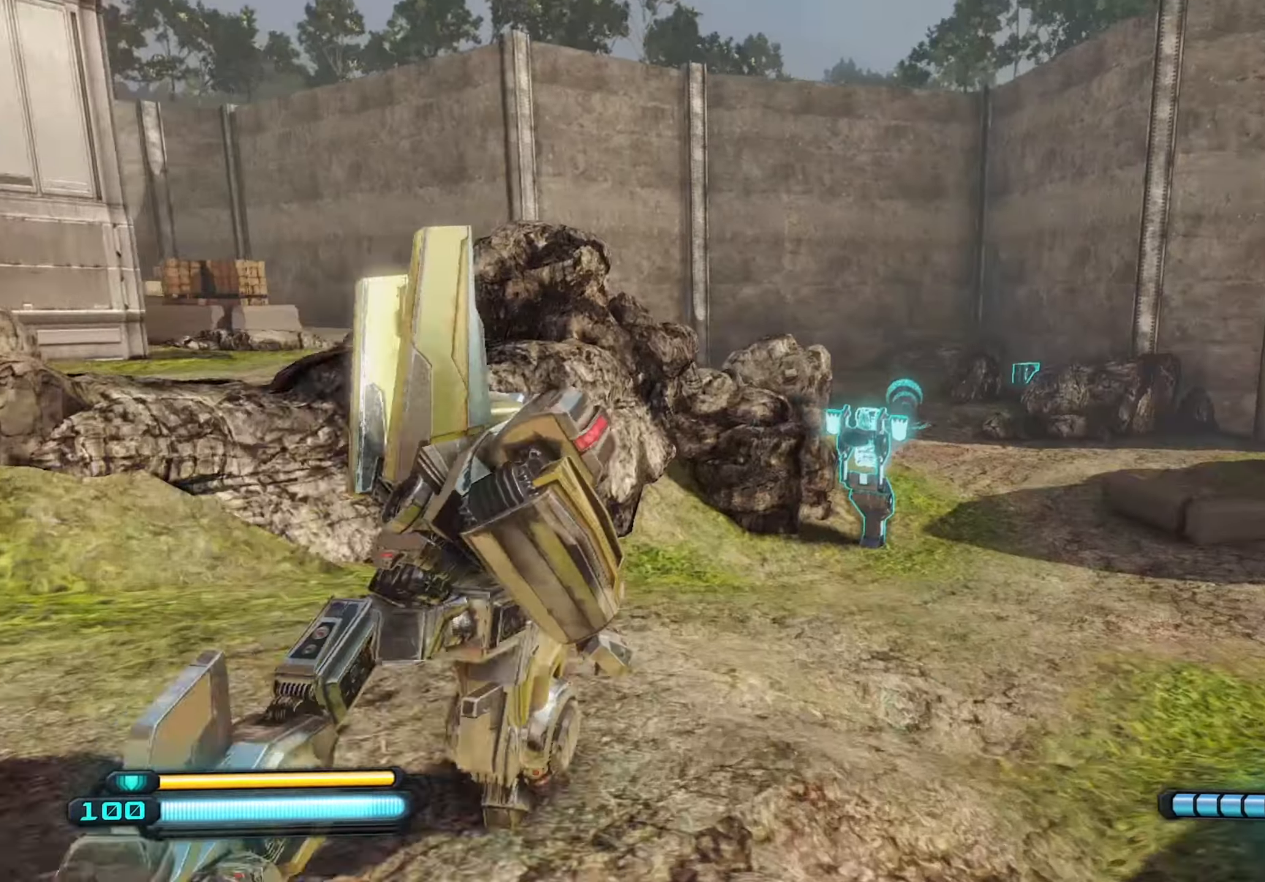
{"keys": ["shift", "w"], "mouse": [], "mouse_move": "right", "events": []}
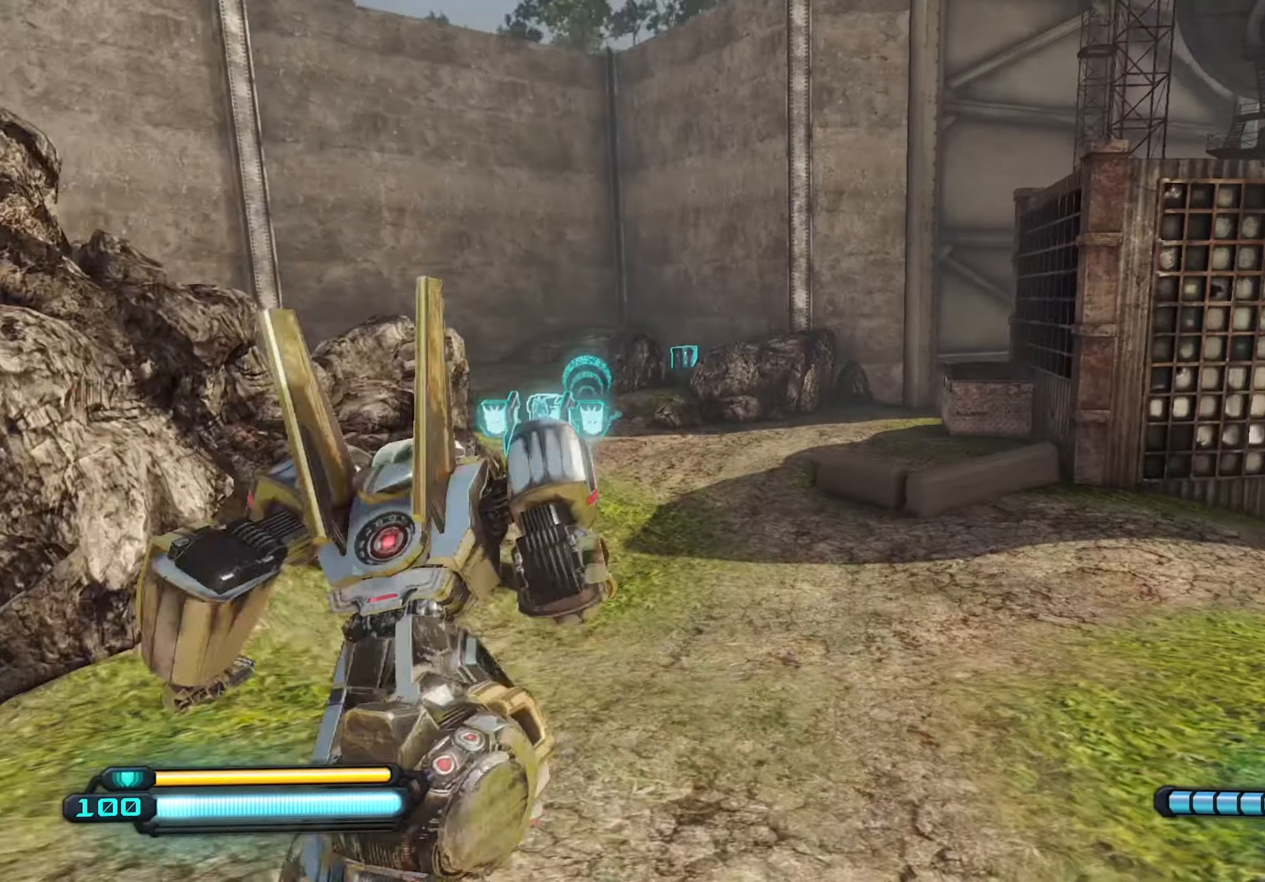
{"keys": ["shift", "w"], "mouse": [], "mouse_move": "left", "events": []}
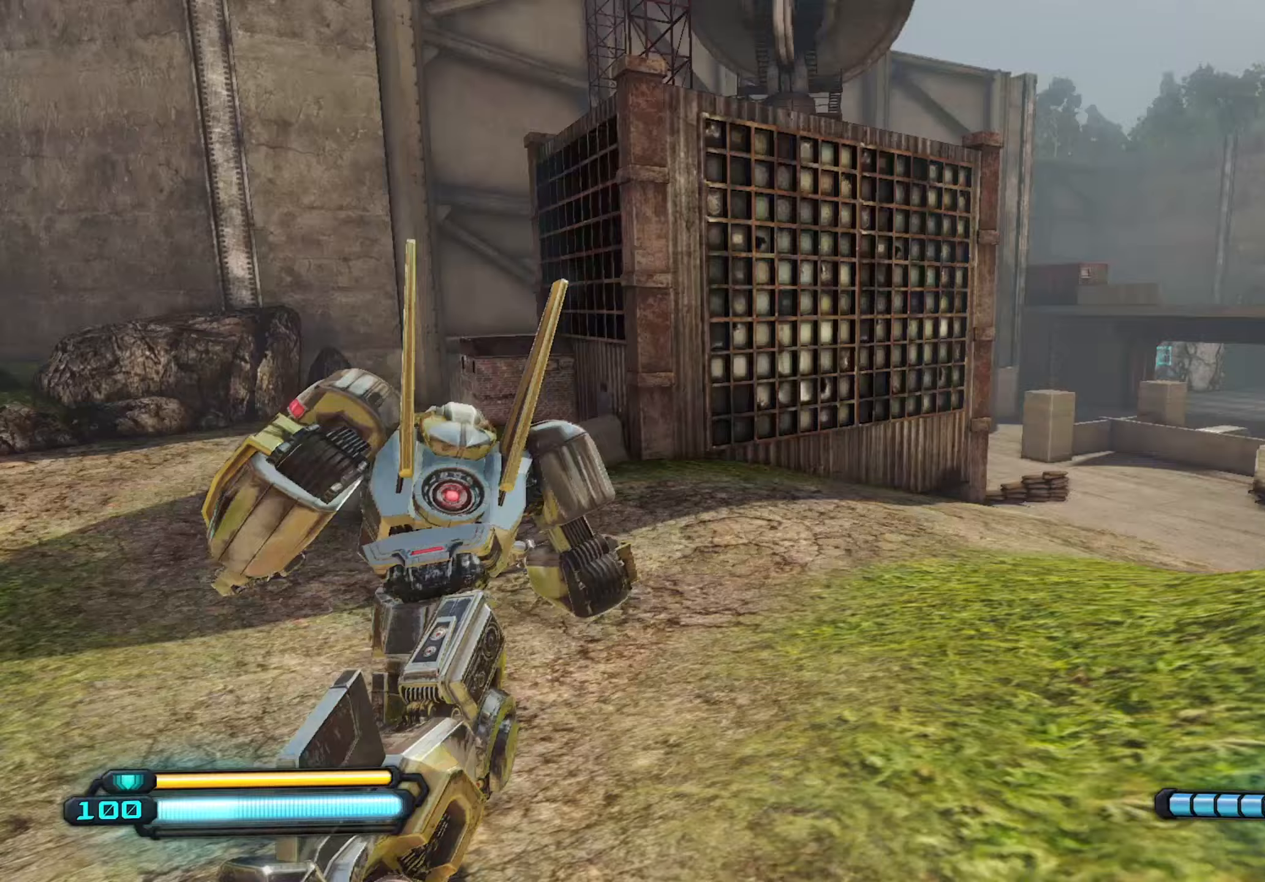
{"keys": ["shift", "w"], "mouse": [], "mouse_move": "still", "events": []}
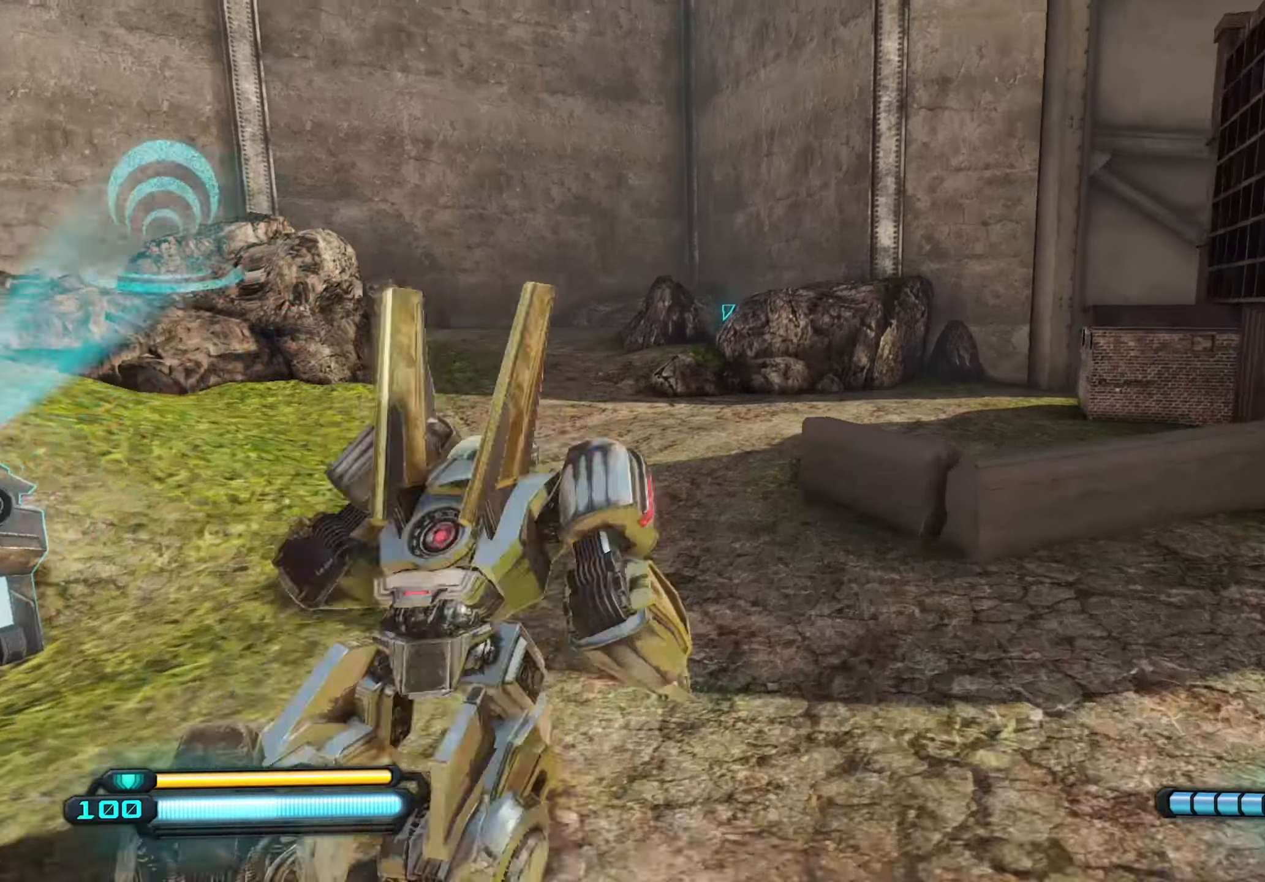
{"keys": ["shift", "w"], "mouse": [], "mouse_move": "left", "events": []}